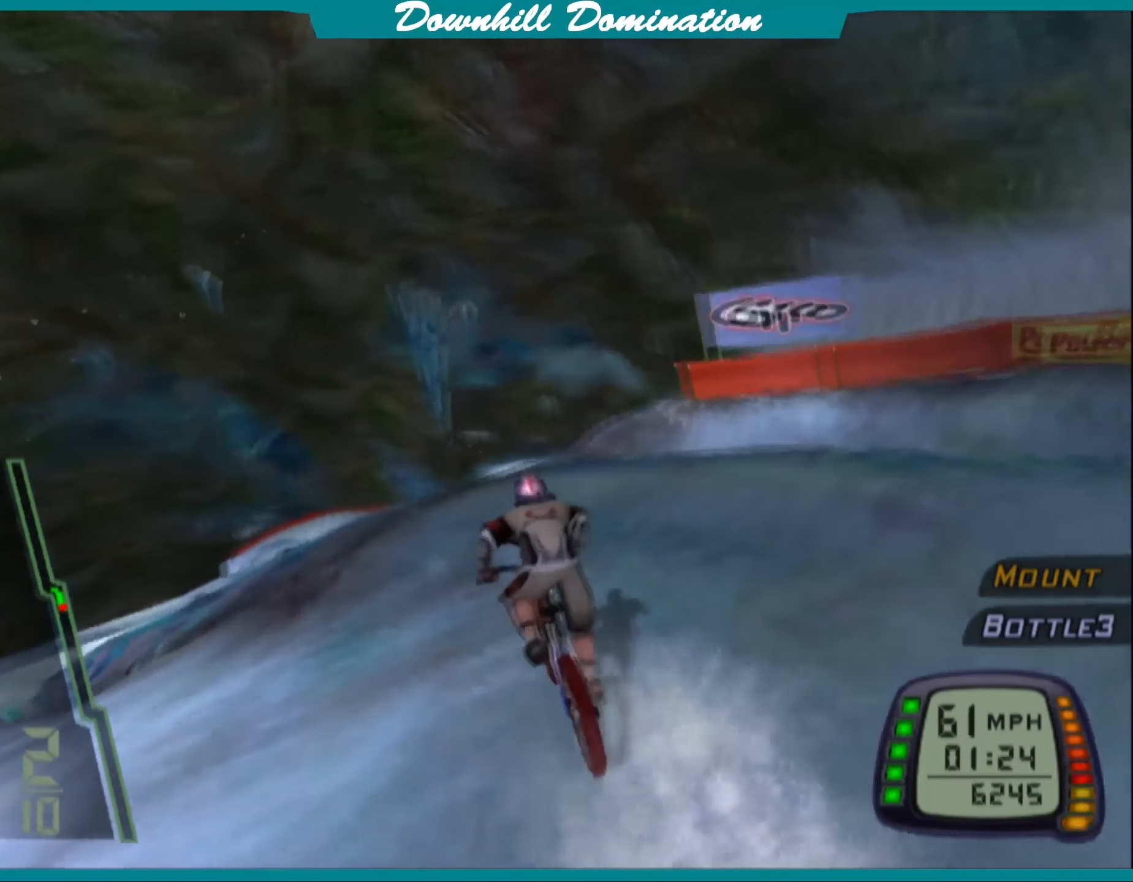
Gameplay with a controller (PlayStation layout); each line is a JSON object with the inputs held at the frame after it. "events" lists button and stick changes between this image and that frame as [ms after this image, input, new state], when the widget could be followed in between. Not read: right_stick.
{"buttons": ["CROSS"], "left_stick": "center", "events": [[83, "left_stick", "right"], [317, "left_stick", "center"]]}
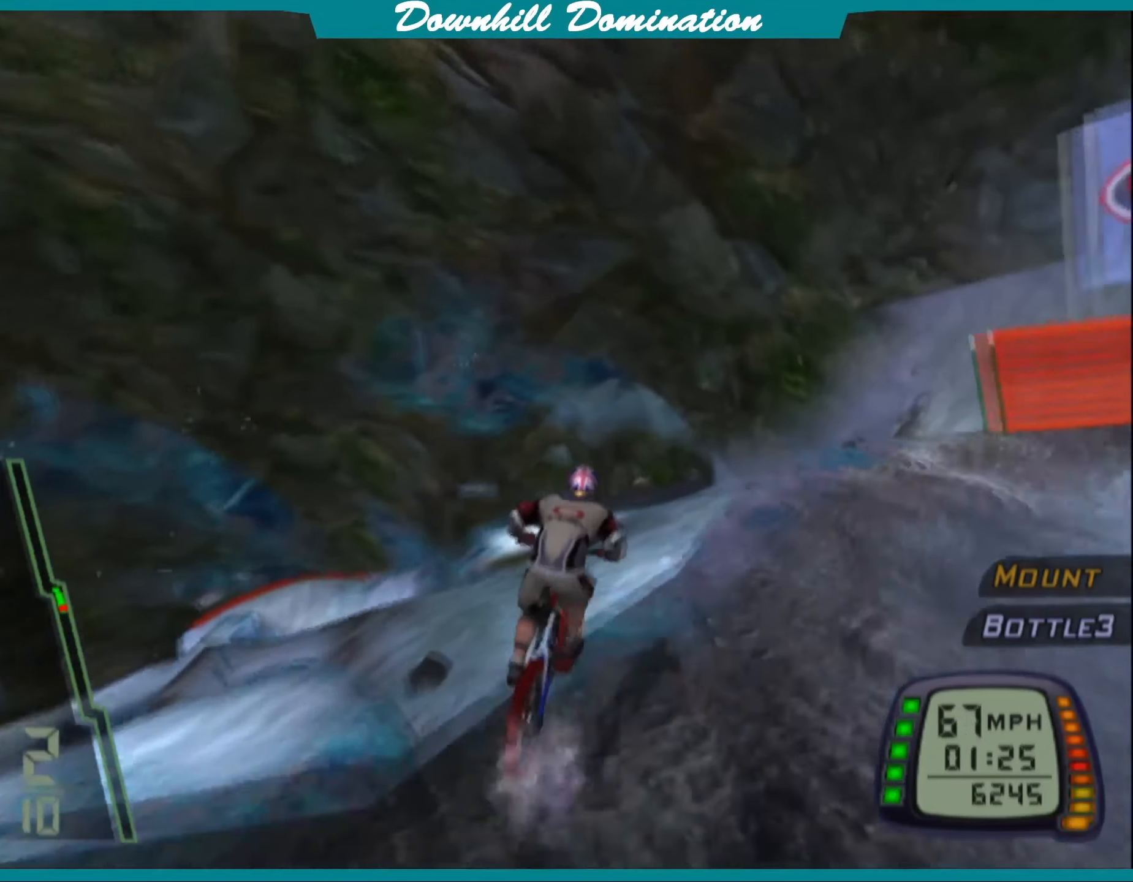
{"buttons": ["CROSS"], "left_stick": "up", "events": [[500, "left_stick", "up"]]}
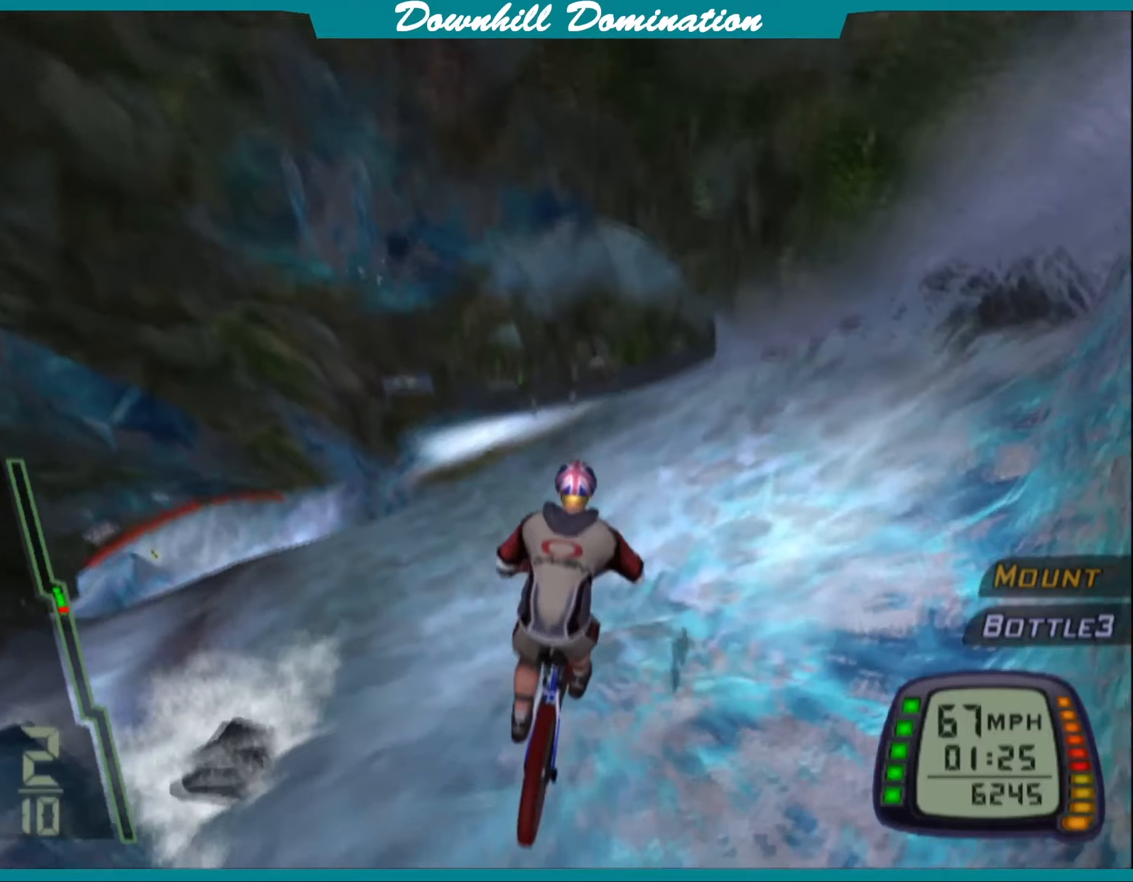
{"buttons": [], "left_stick": "left", "events": [[167, "left_stick", "center"], [434, "left_stick", "left"], [450, "CROSS", "up"]]}
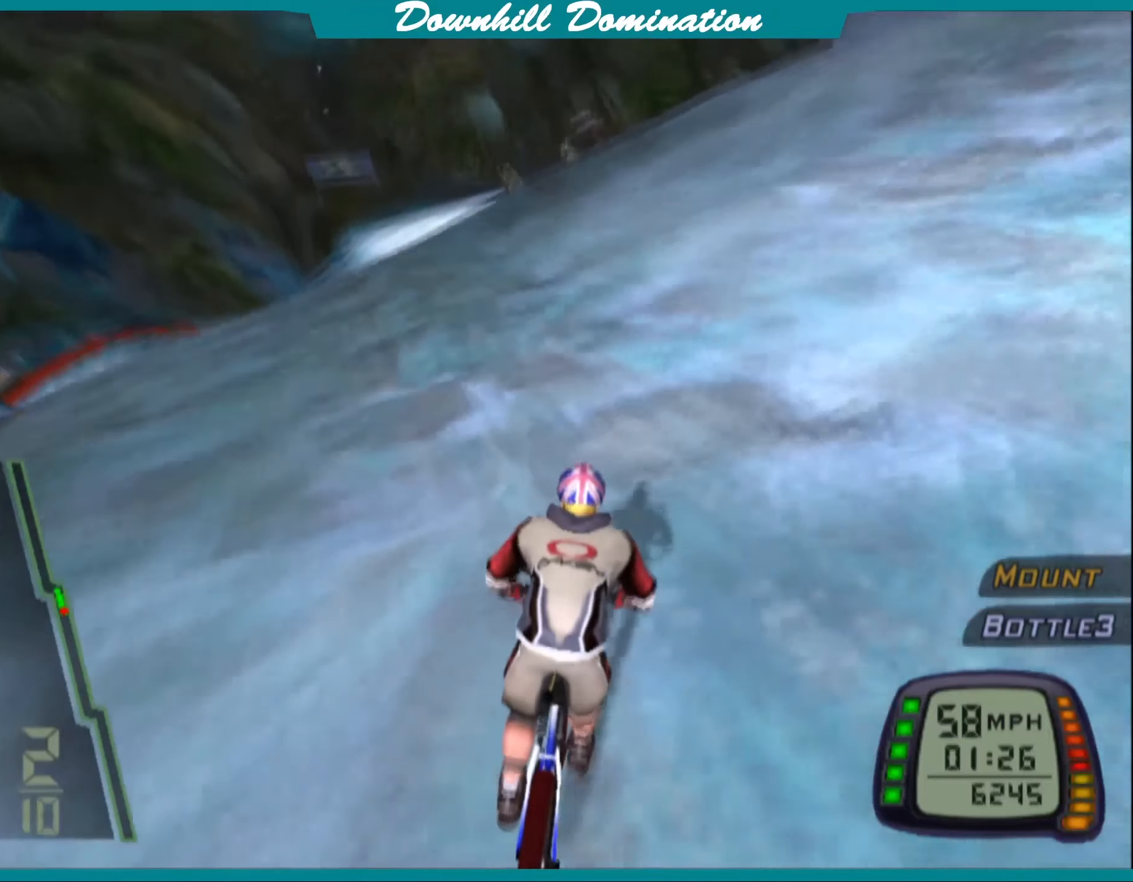
{"buttons": ["CROSS"], "left_stick": "center", "events": [[34, "left_stick", "center"], [67, "CROSS", "down"], [184, "CROSS", "up"], [267, "CROSS", "down"]]}
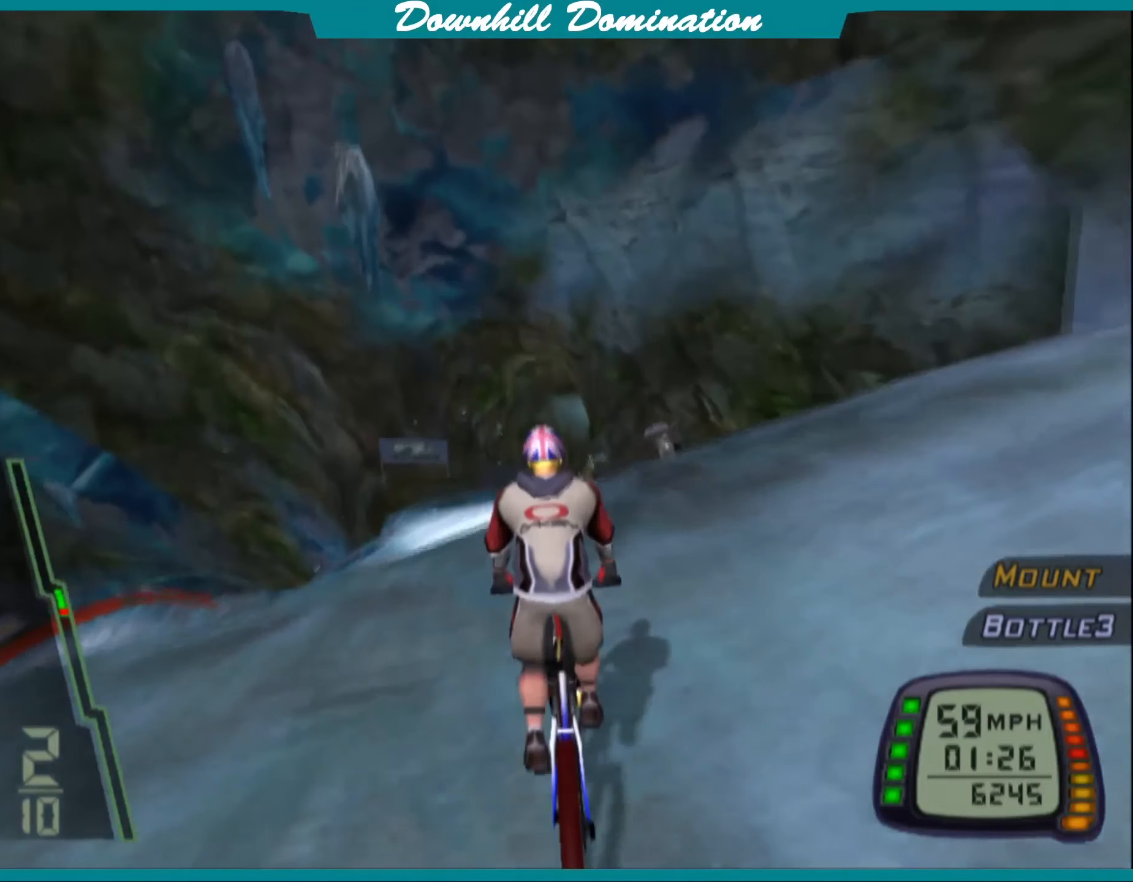
{"buttons": ["CROSS"], "left_stick": "center", "events": [[284, "left_stick", "left"], [384, "left_stick", "center"]]}
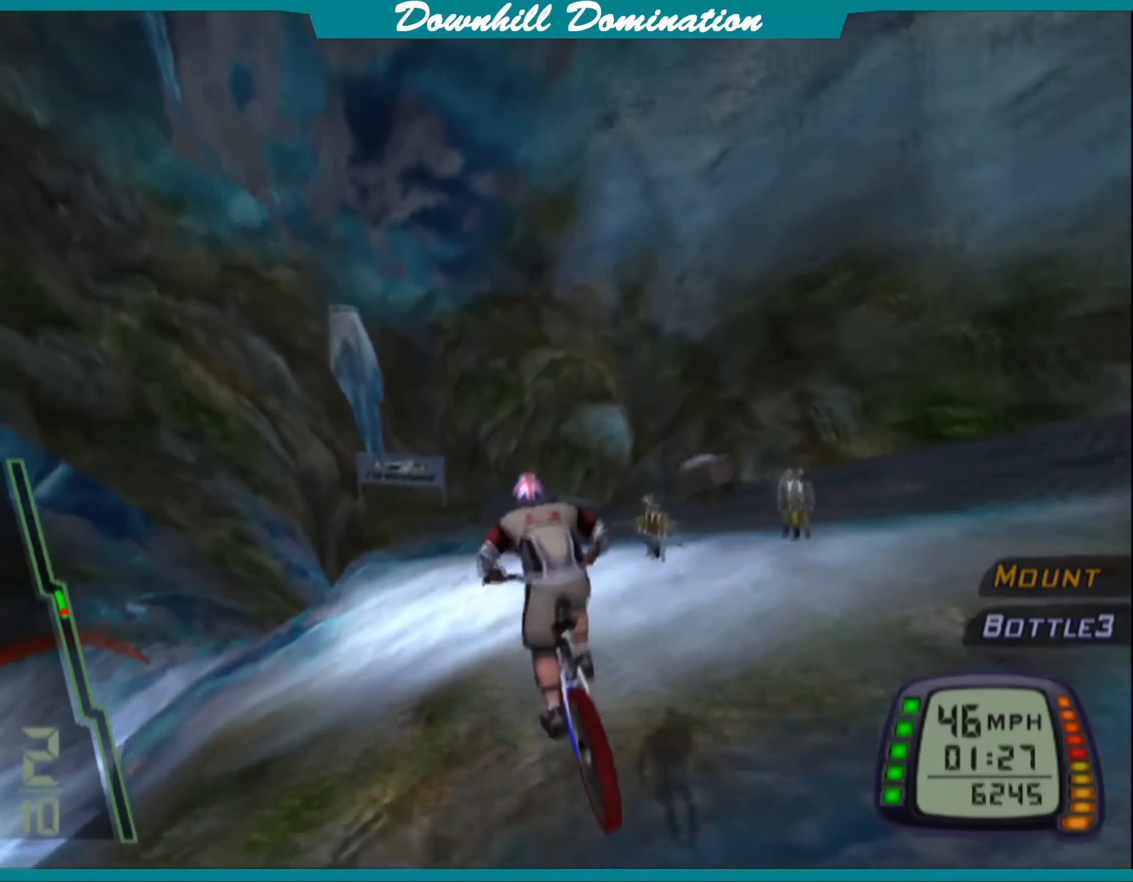
{"buttons": ["CROSS"], "left_stick": "right", "events": [[500, "left_stick", "right"]]}
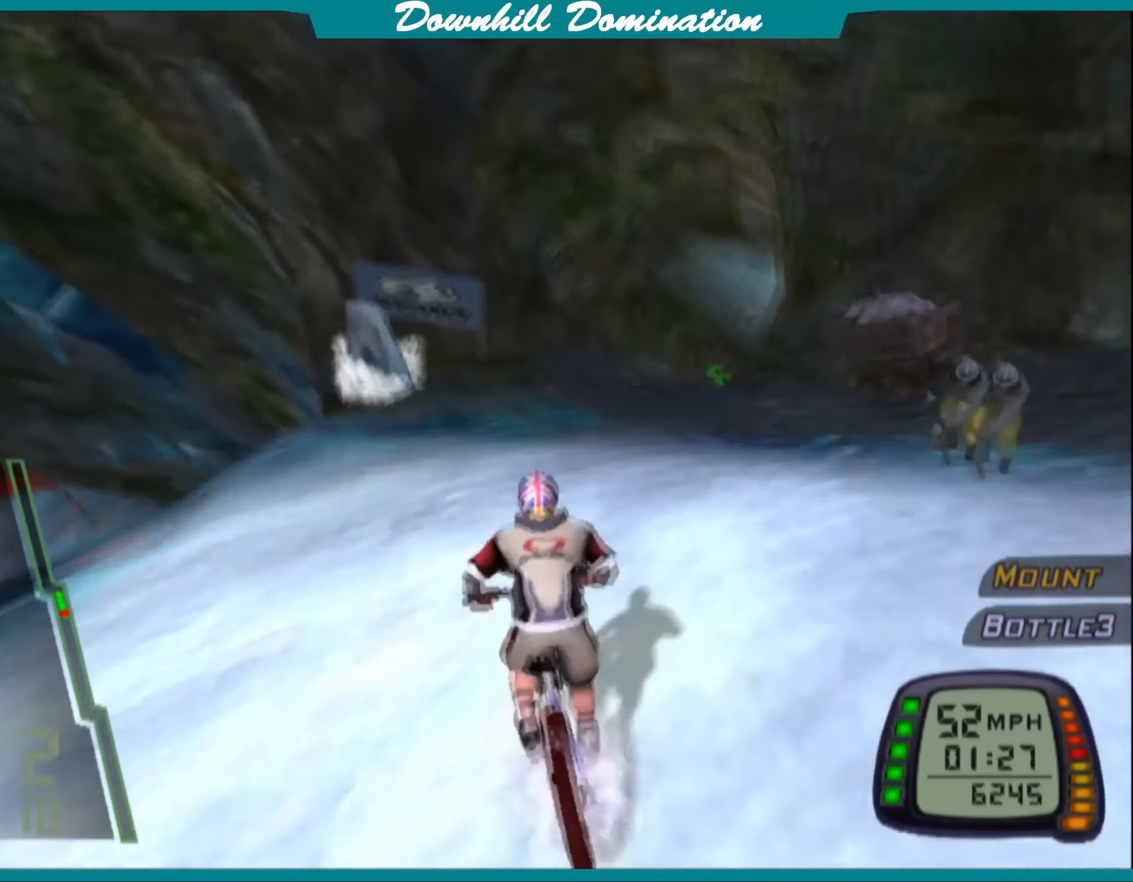
{"buttons": ["CROSS"], "left_stick": "center", "events": [[100, "left_stick", "center"], [334, "left_stick", "right"], [467, "left_stick", "center"]]}
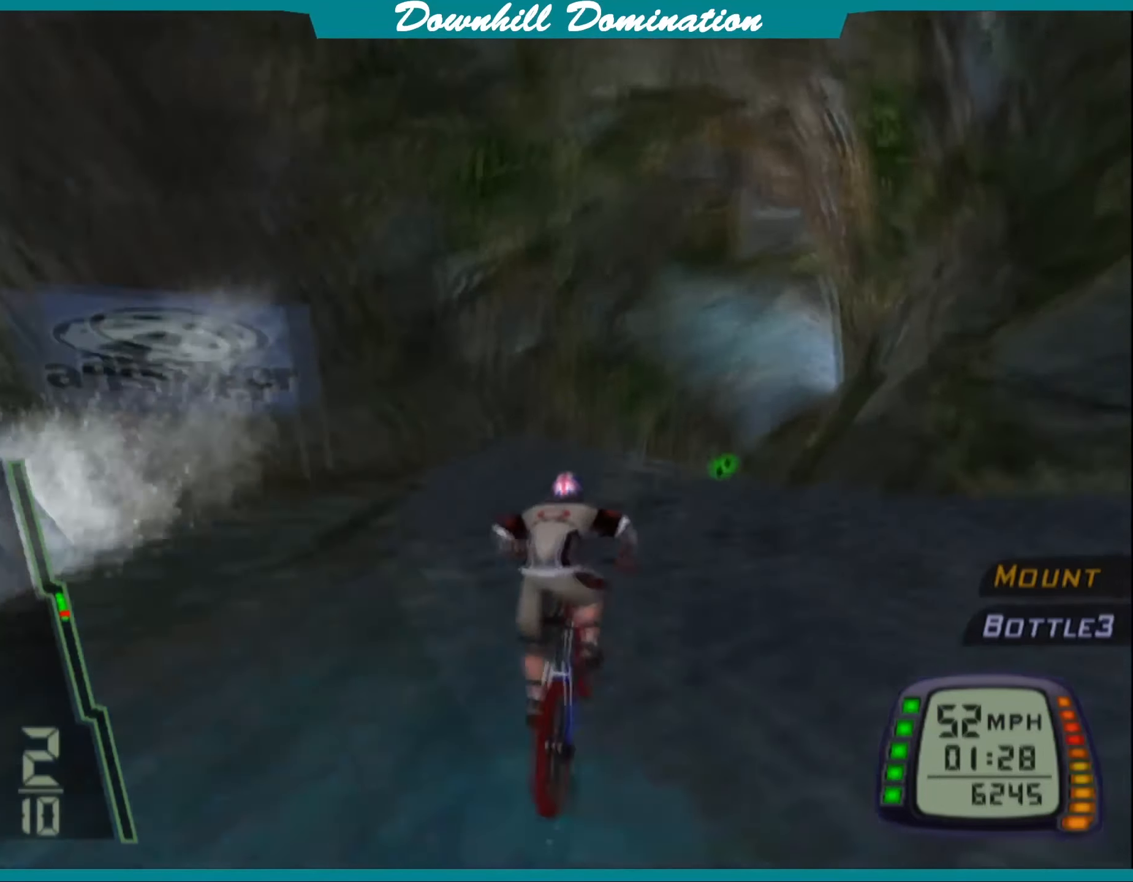
{"buttons": ["CROSS"], "left_stick": "center", "events": [[300, "left_stick", "right"], [467, "left_stick", "center"]]}
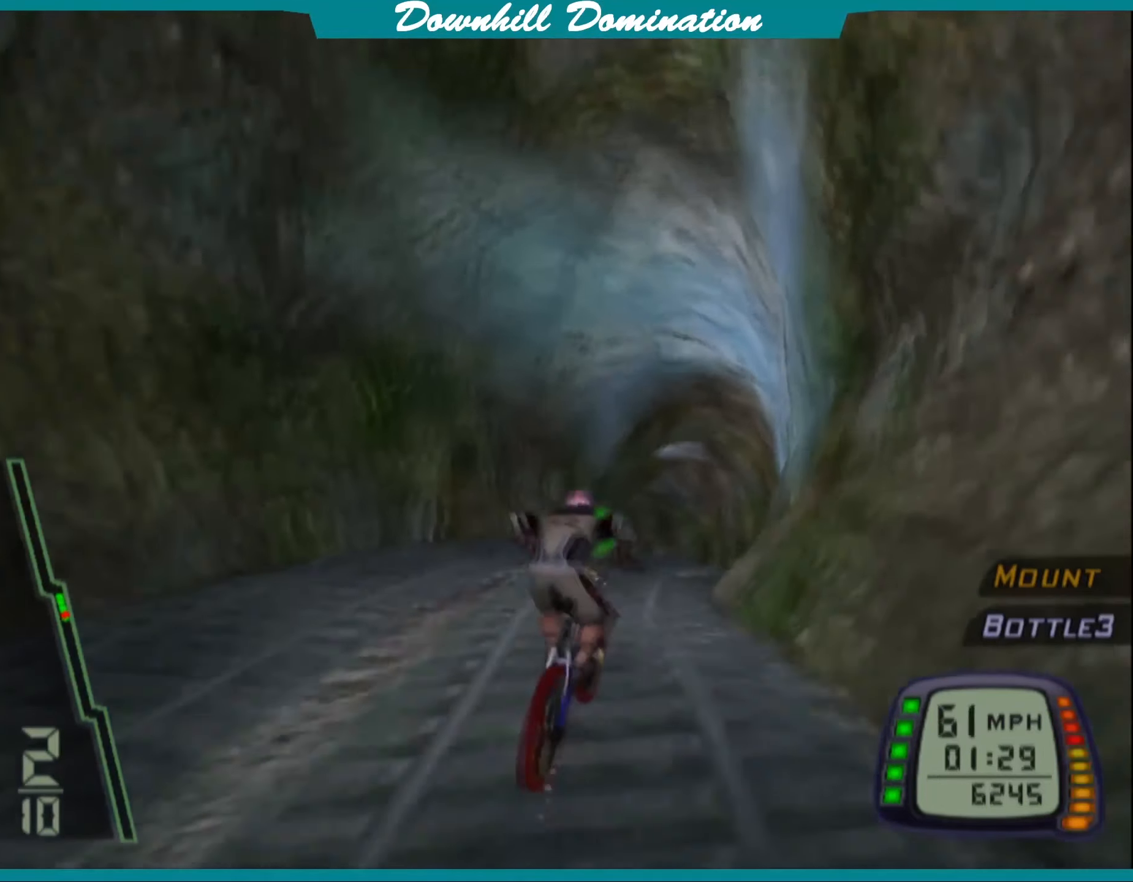
{"buttons": ["CROSS"], "left_stick": "center", "events": [[200, "CROSS", "up"], [450, "CROSS", "down"]]}
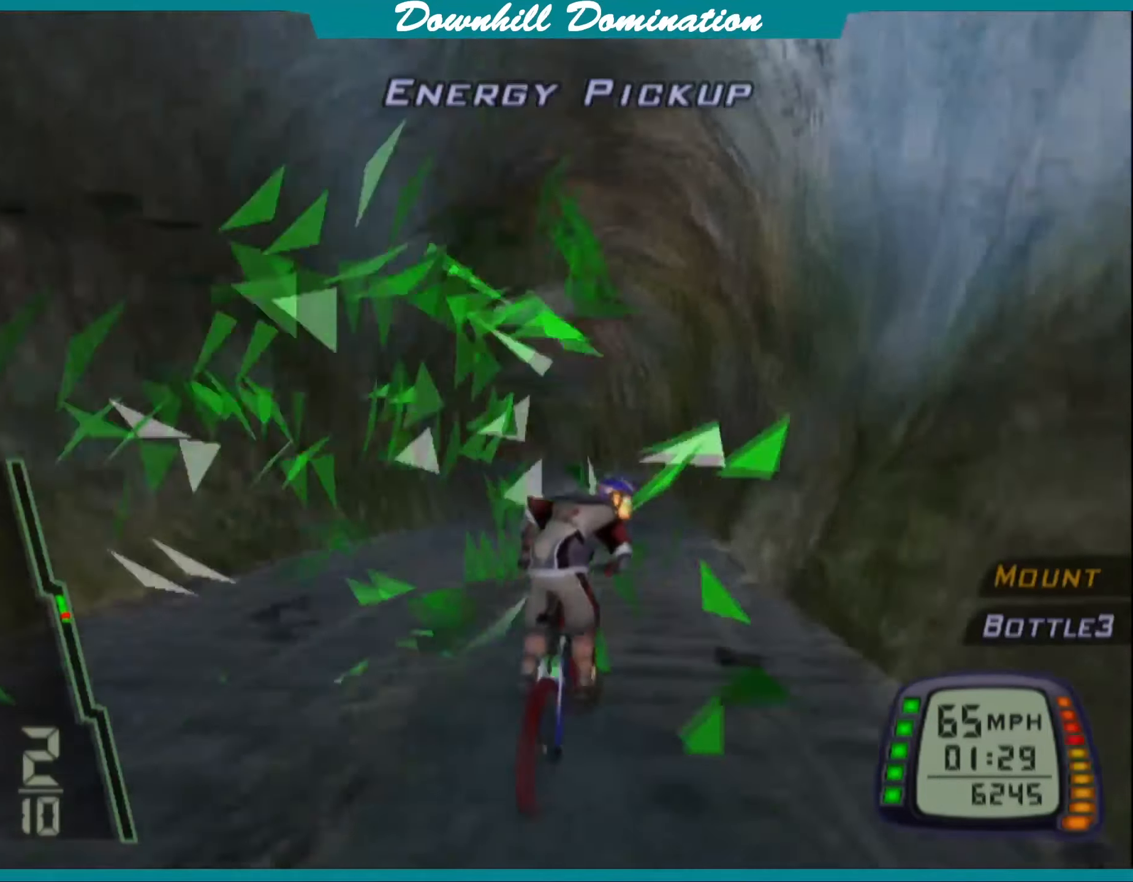
{"buttons": ["CROSS"], "left_stick": "center", "events": [[67, "CROSS", "up"], [134, "CROSS", "down"], [250, "left_stick", "left"], [434, "left_stick", "center"]]}
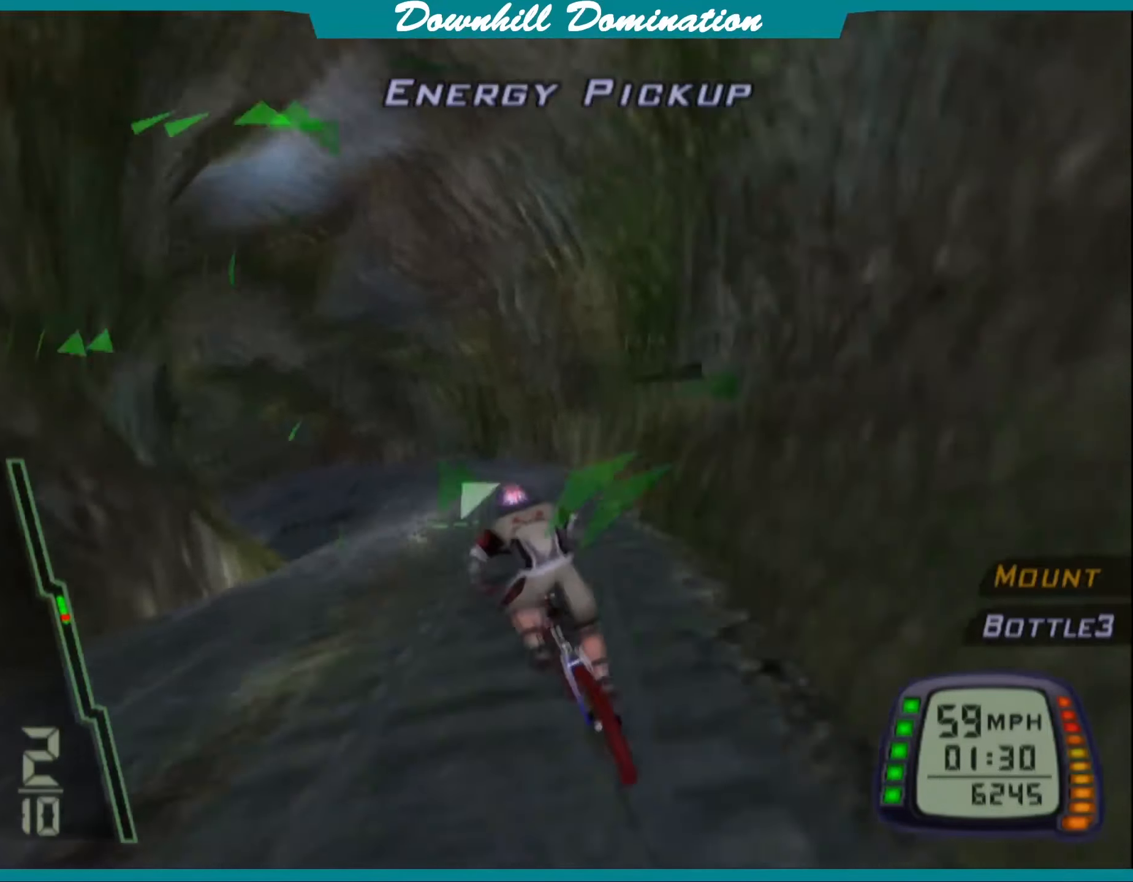
{"buttons": ["CROSS"], "left_stick": "left", "events": [[217, "left_stick", "left"]]}
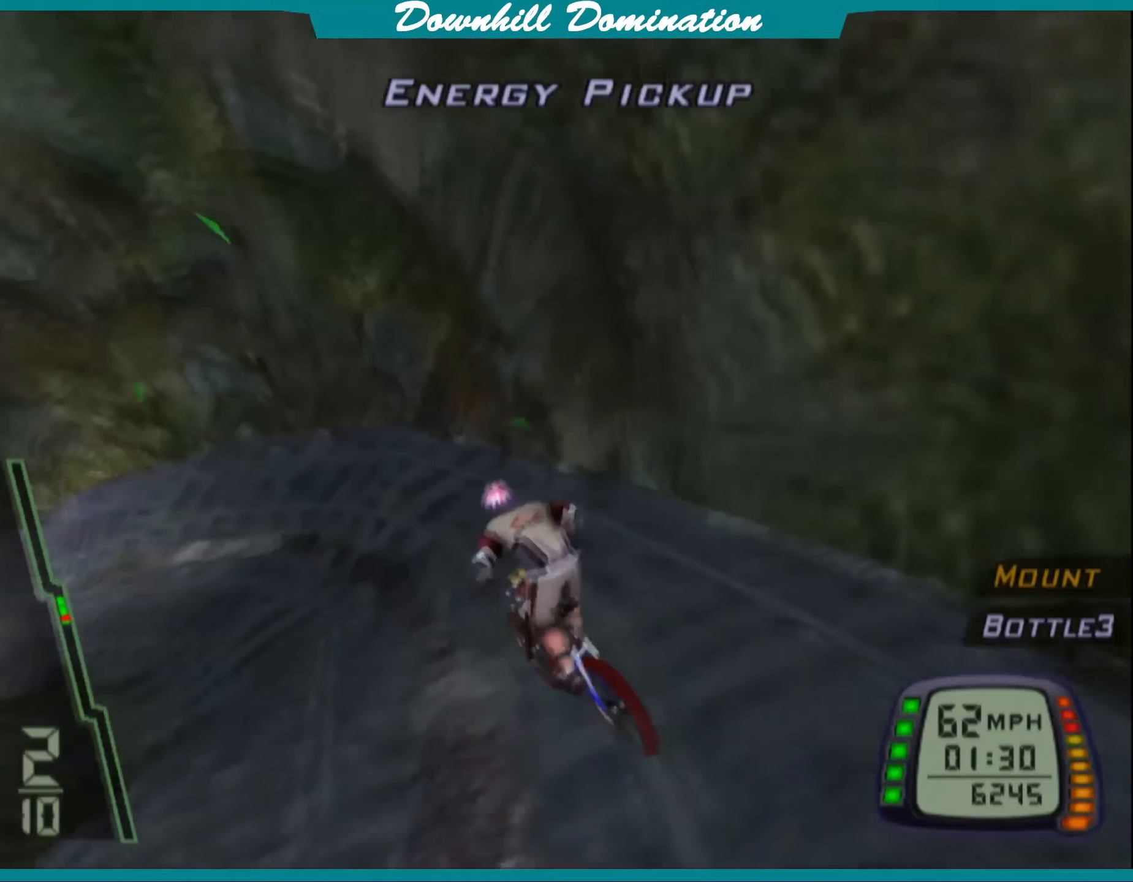
{"buttons": [], "left_stick": "center", "events": [[267, "CROSS", "up"], [384, "left_stick", "center"]]}
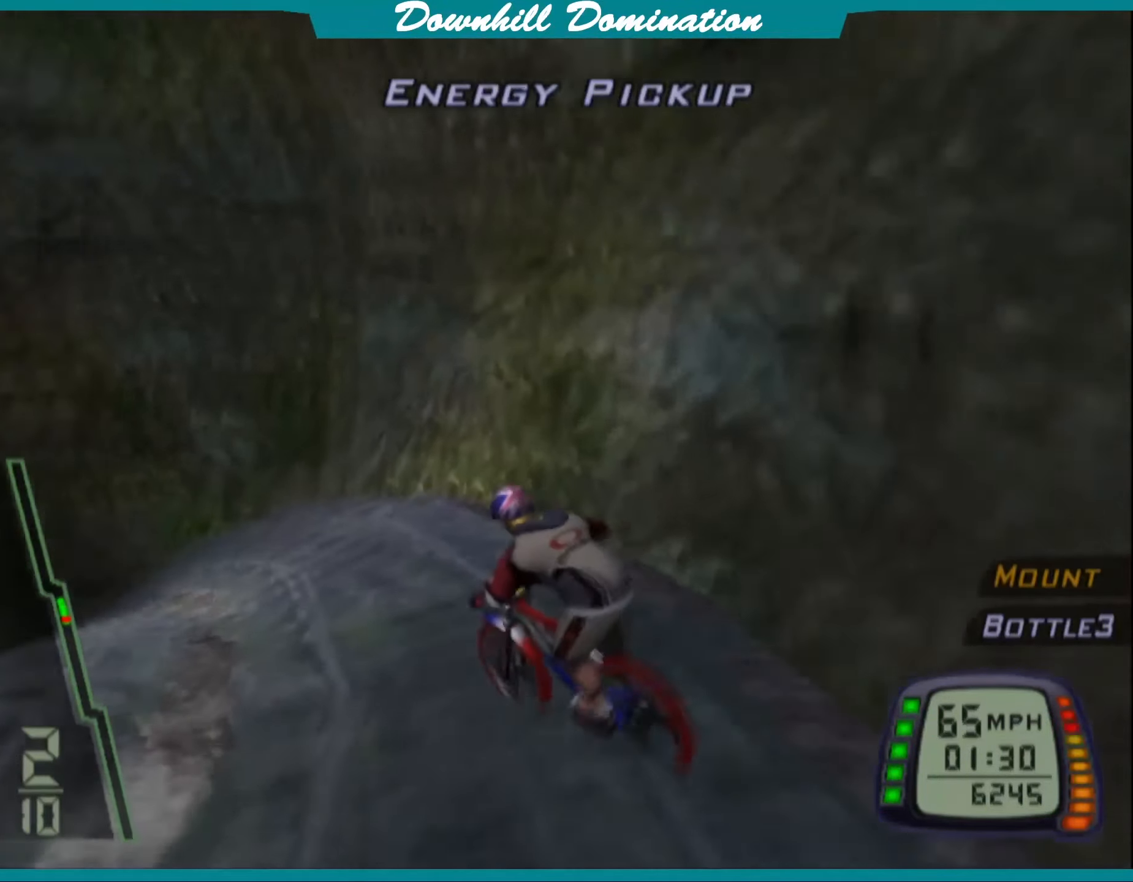
{"buttons": ["CROSS"], "left_stick": "left", "events": [[100, "left_stick", "left"], [133, "CROSS", "down"], [216, "left_stick", "center"], [266, "left_stick", "right"], [283, "CROSS", "up"], [333, "CROSS", "down"], [400, "left_stick", "center"], [466, "left_stick", "left"]]}
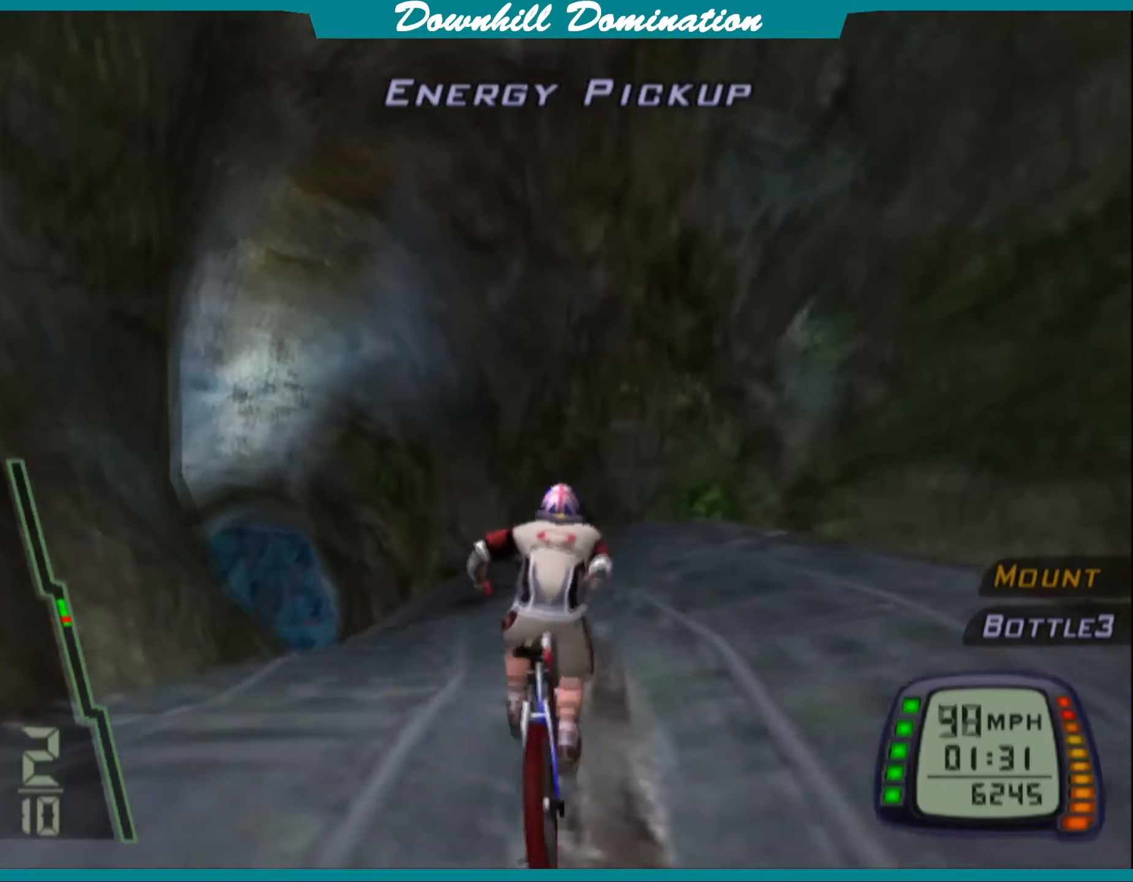
{"buttons": ["CROSS"], "left_stick": "center", "events": [[333, "left_stick", "center"]]}
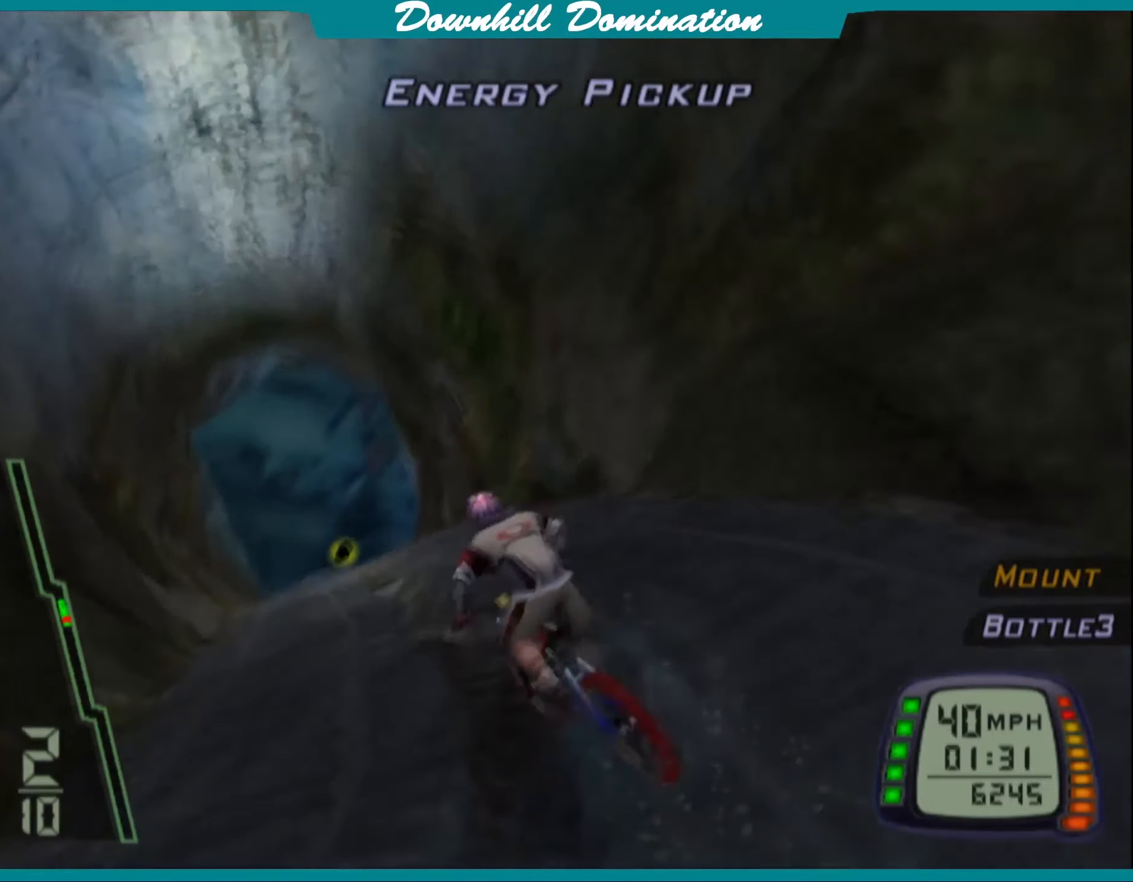
{"buttons": ["CROSS"], "left_stick": "right", "events": [[433, "left_stick", "right"]]}
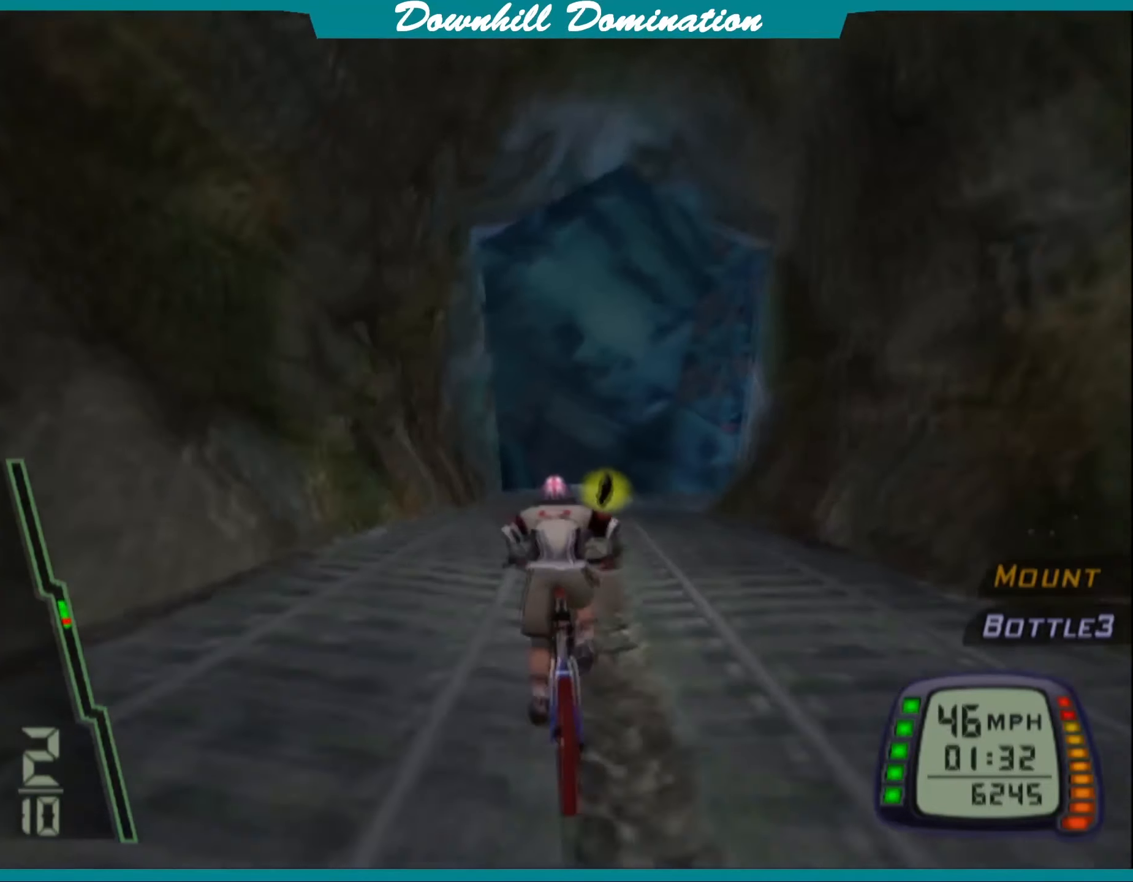
{"buttons": ["CROSS"], "left_stick": "center", "events": [[33, "left_stick", "center"], [133, "CROSS", "up"], [400, "CROSS", "down"]]}
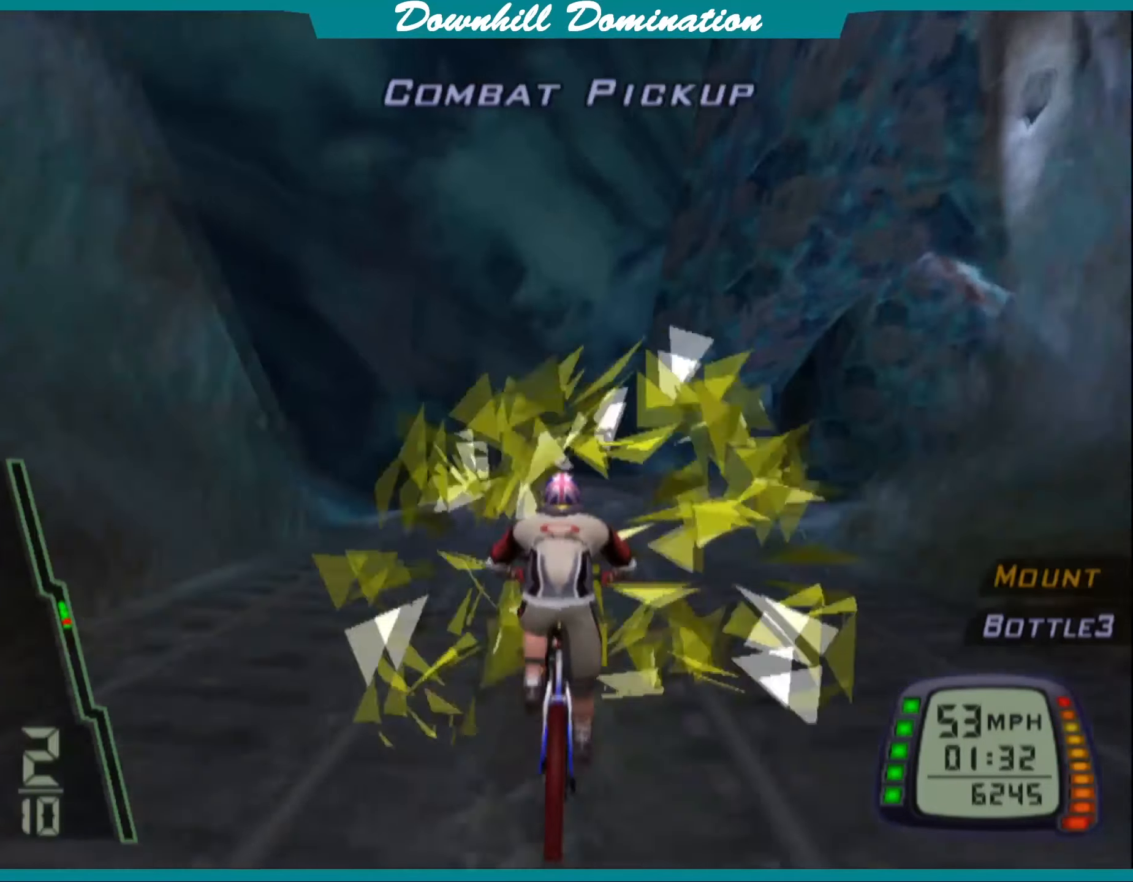
{"buttons": ["CROSS"], "left_stick": "center", "events": [[16, "CROSS", "up"], [66, "left_stick", "right"], [100, "CROSS", "down"], [216, "left_stick", "center"]]}
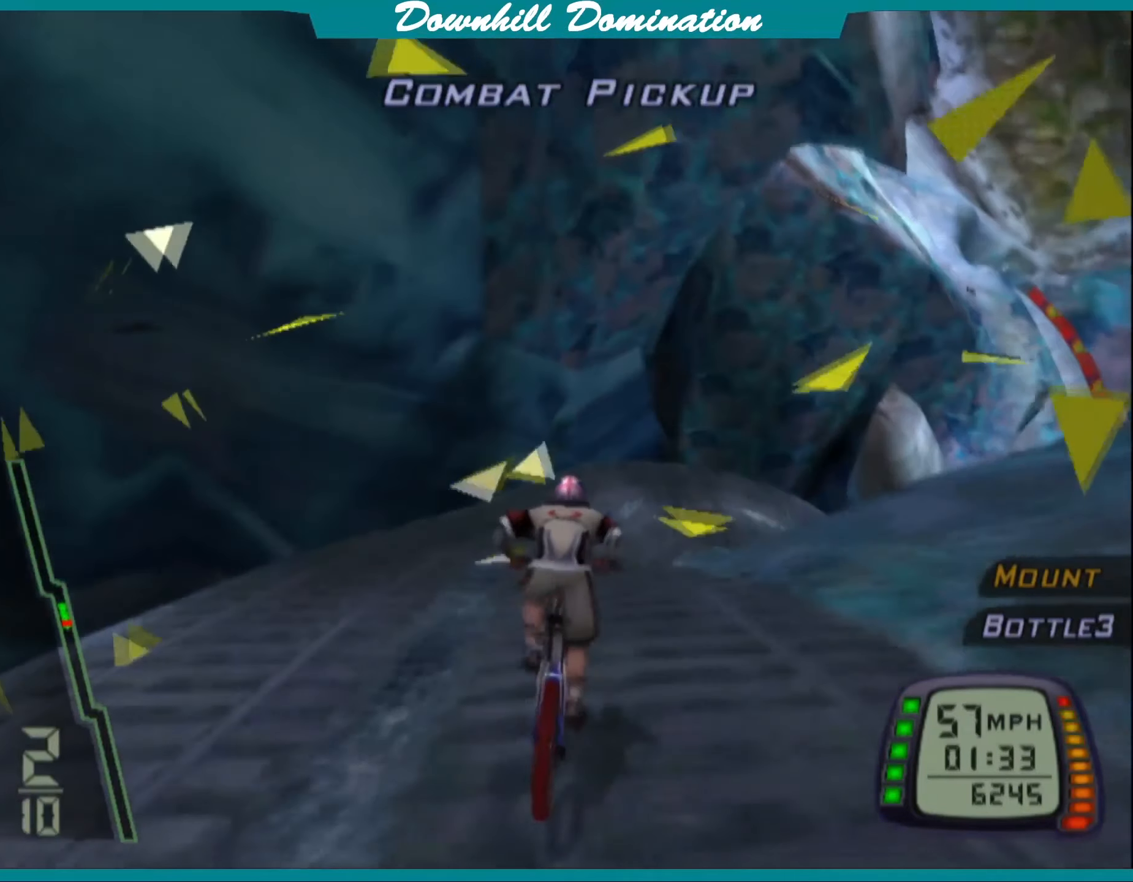
{"buttons": ["CROSS"], "left_stick": "center", "events": [[116, "left_stick", "right"], [300, "left_stick", "center"]]}
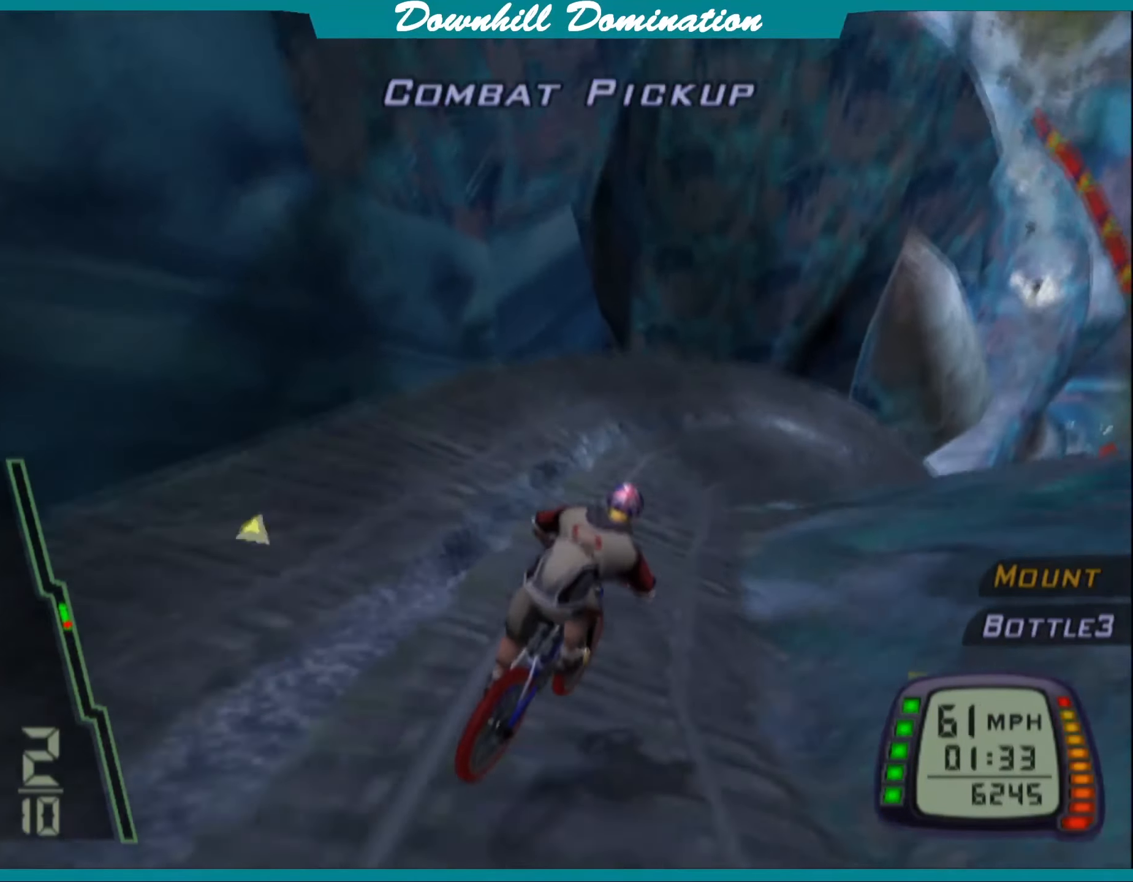
{"buttons": ["CROSS"], "left_stick": "right", "events": [[83, "left_stick", "right"], [200, "left_stick", "center"], [366, "left_stick", "right"]]}
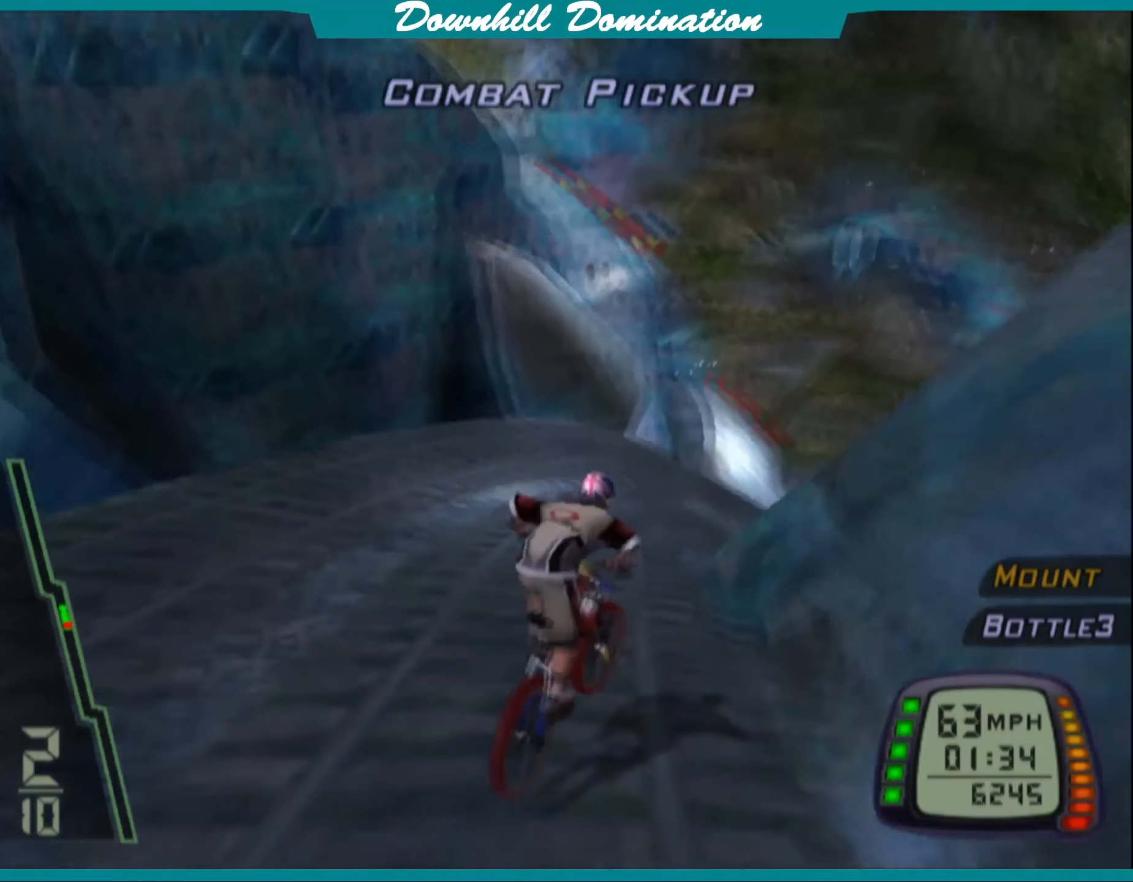
{"buttons": ["CROSS"], "left_stick": "center", "events": [[16, "left_stick", "center"], [383, "left_stick", "right"], [483, "left_stick", "center"]]}
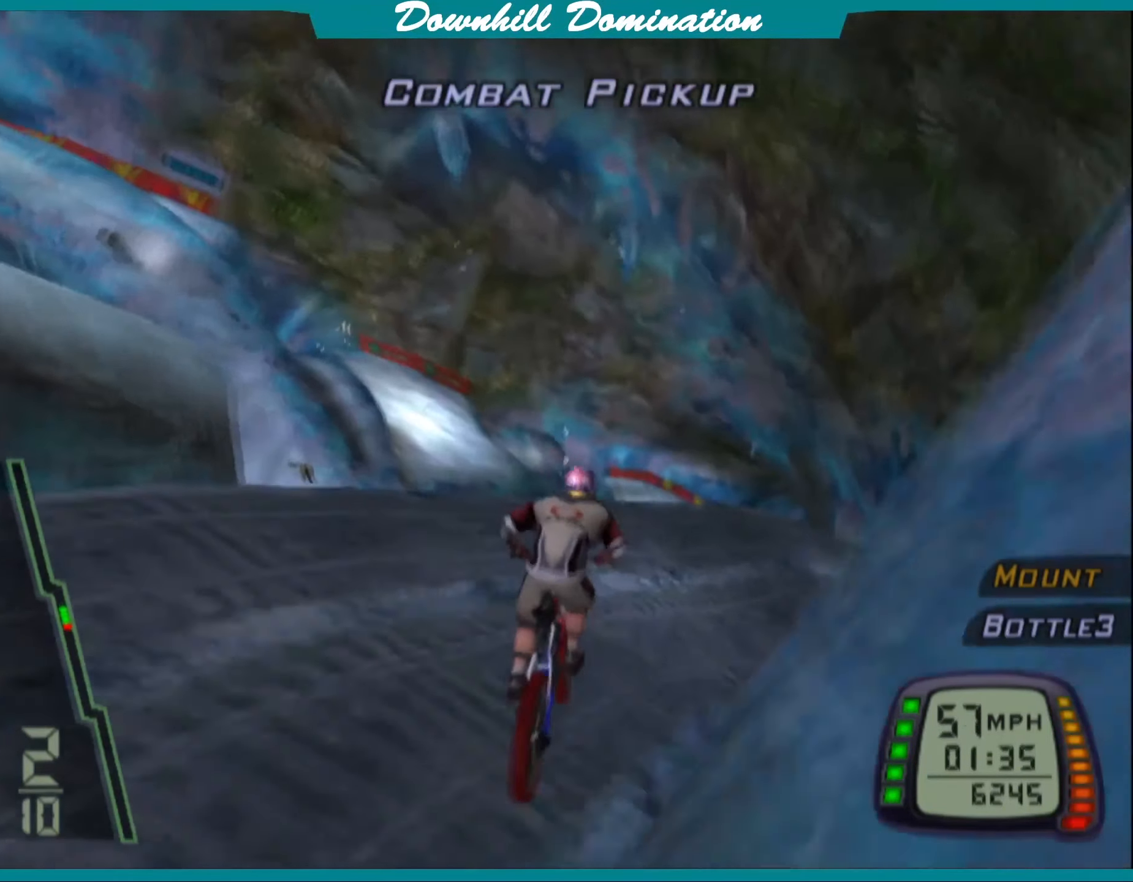
{"buttons": ["CROSS"], "left_stick": "left", "events": [[383, "left_stick", "left"]]}
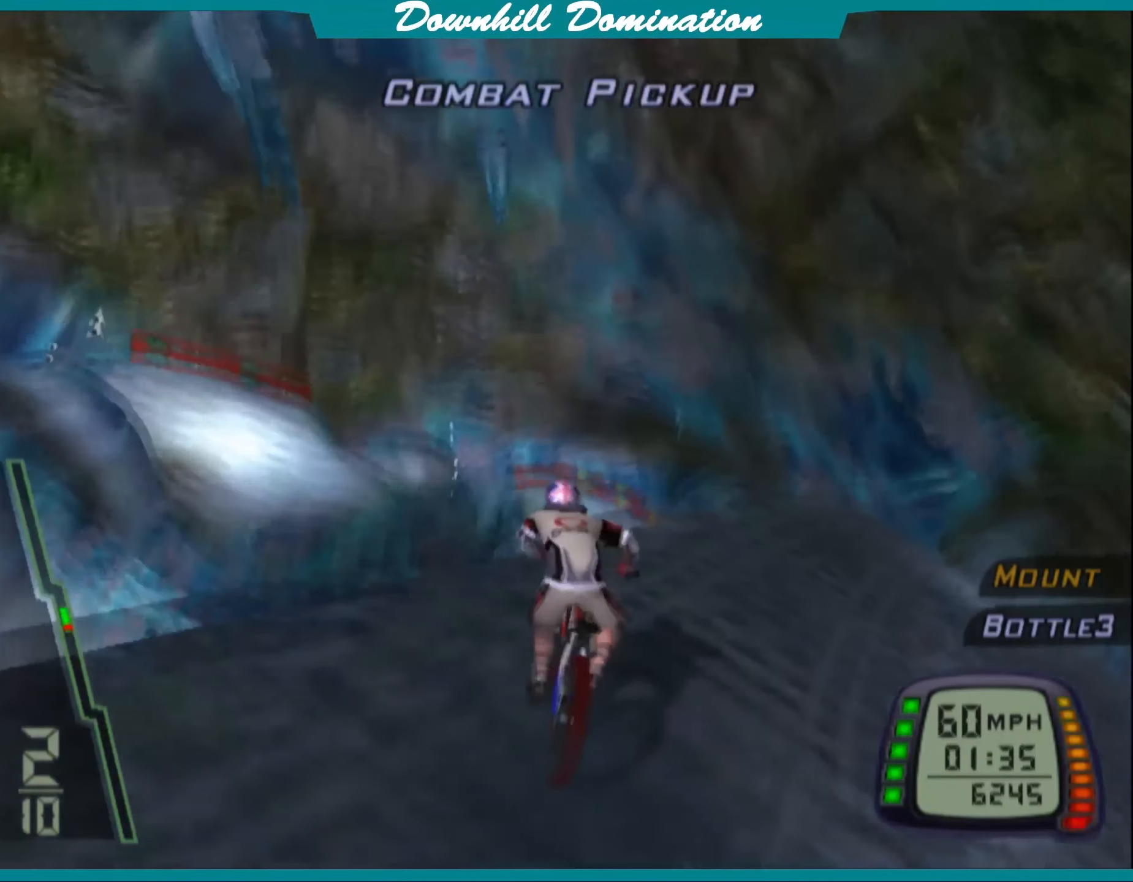
{"buttons": ["L1", "L2"], "left_stick": "center", "events": [[16, "R2", "down"], [66, "left_stick", "center"], [133, "R2", "up"], [216, "CROSS", "up"], [366, "L1", "down"], [400, "L2", "down"]]}
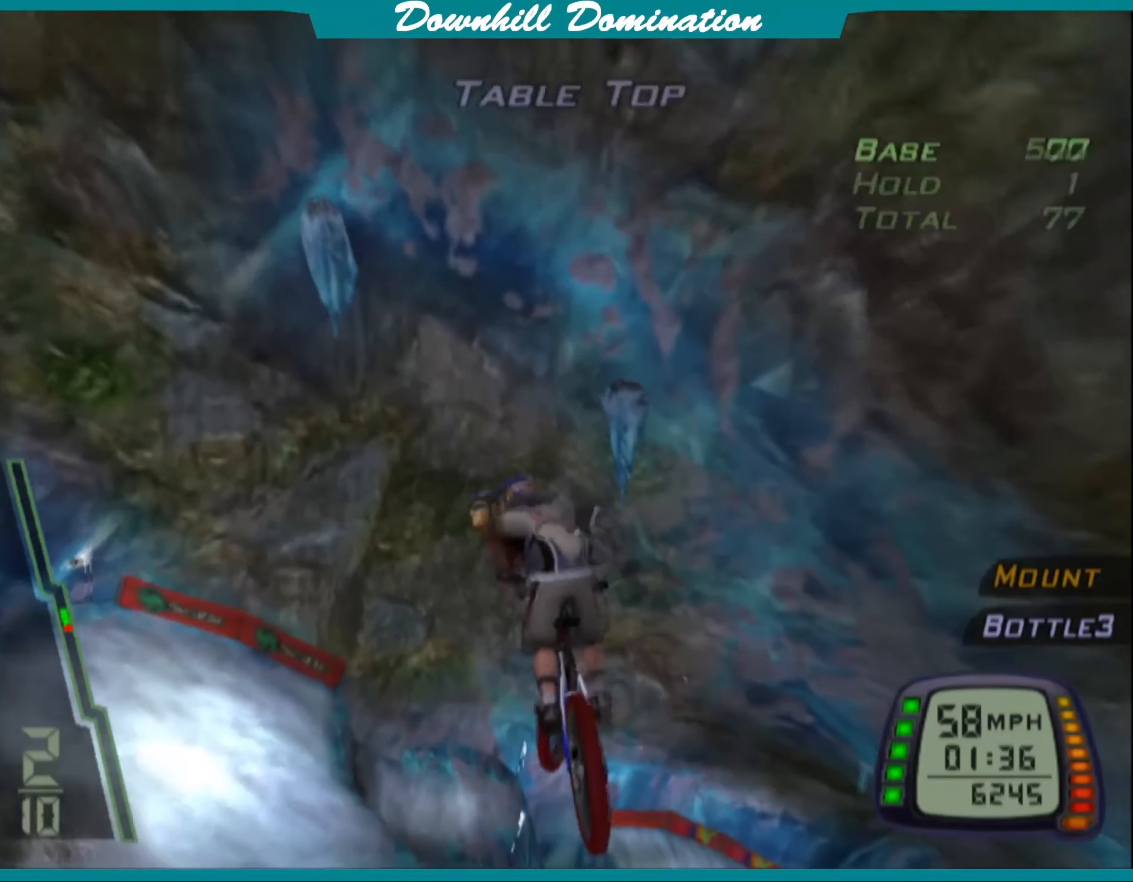
{"buttons": [], "left_stick": "center", "events": [[183, "L2", "up"], [233, "L1", "up"]]}
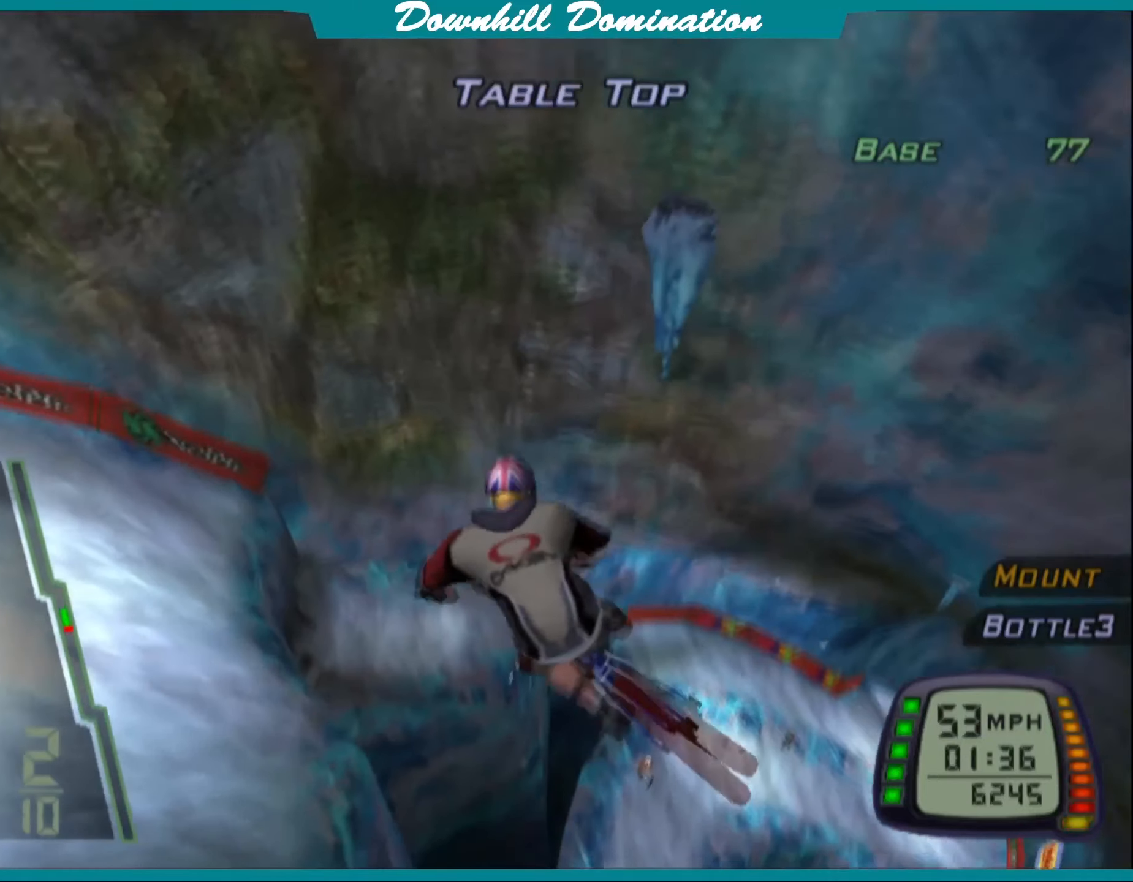
{"buttons": [], "left_stick": "right", "events": [[17, "L1", "down"], [33, "R1", "down"], [50, "TRIANGLE", "down"], [300, "TRIANGLE", "up"], [317, "L1", "up"], [317, "R1", "up"], [483, "left_stick", "right"]]}
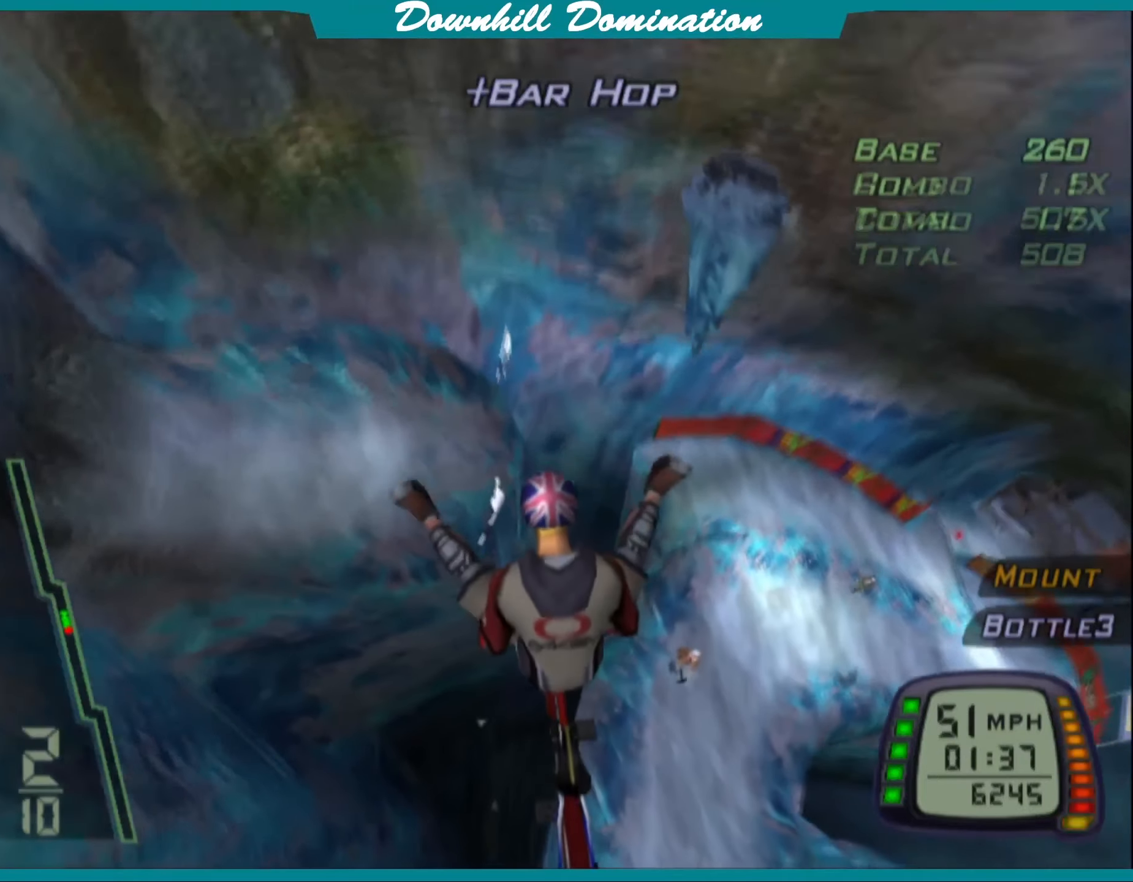
{"buttons": ["TRIANGLE", "L1"], "left_stick": "center", "events": [[283, "TRIANGLE", "down"], [283, "left_stick", "center"], [300, "L1", "down"]]}
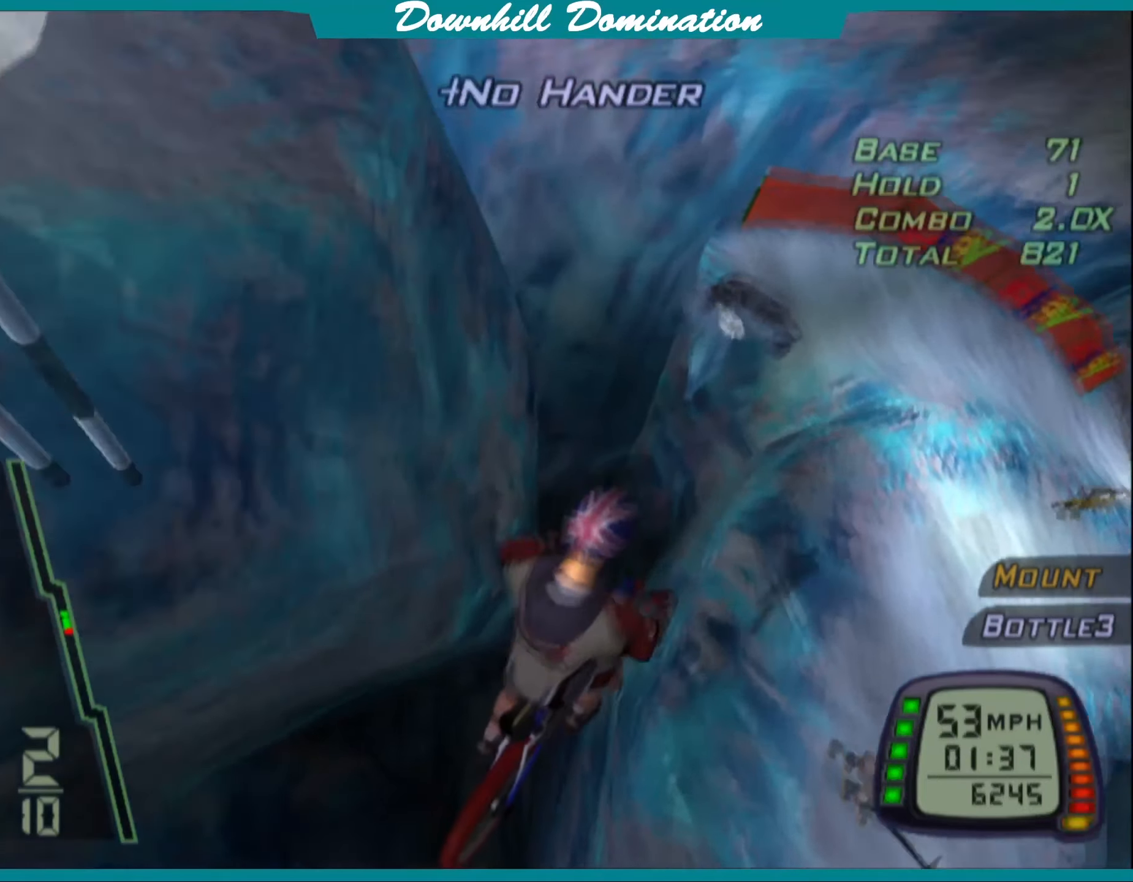
{"buttons": [], "left_stick": "center", "events": [[67, "R2", "down"], [467, "R2", "up"], [467, "TRIANGLE", "up"], [500, "L1", "up"]]}
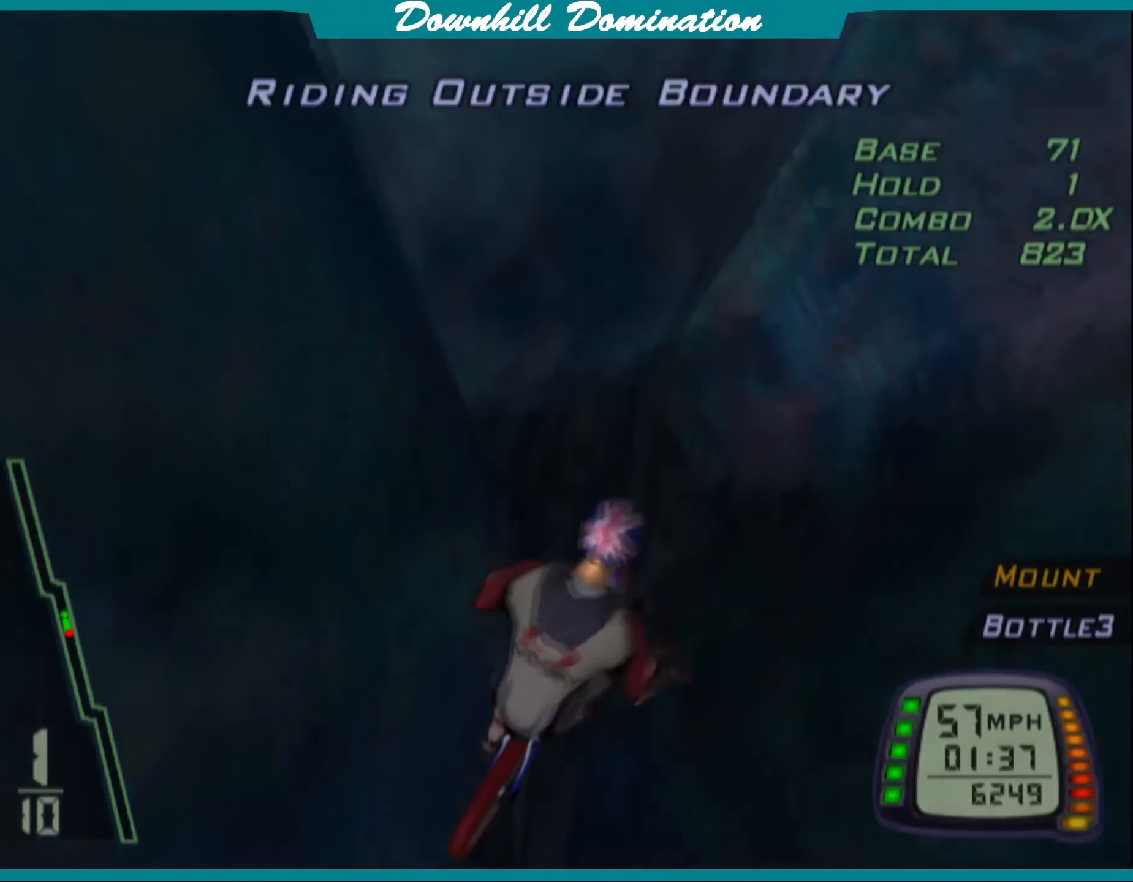
{"buttons": [], "left_stick": "center", "events": []}
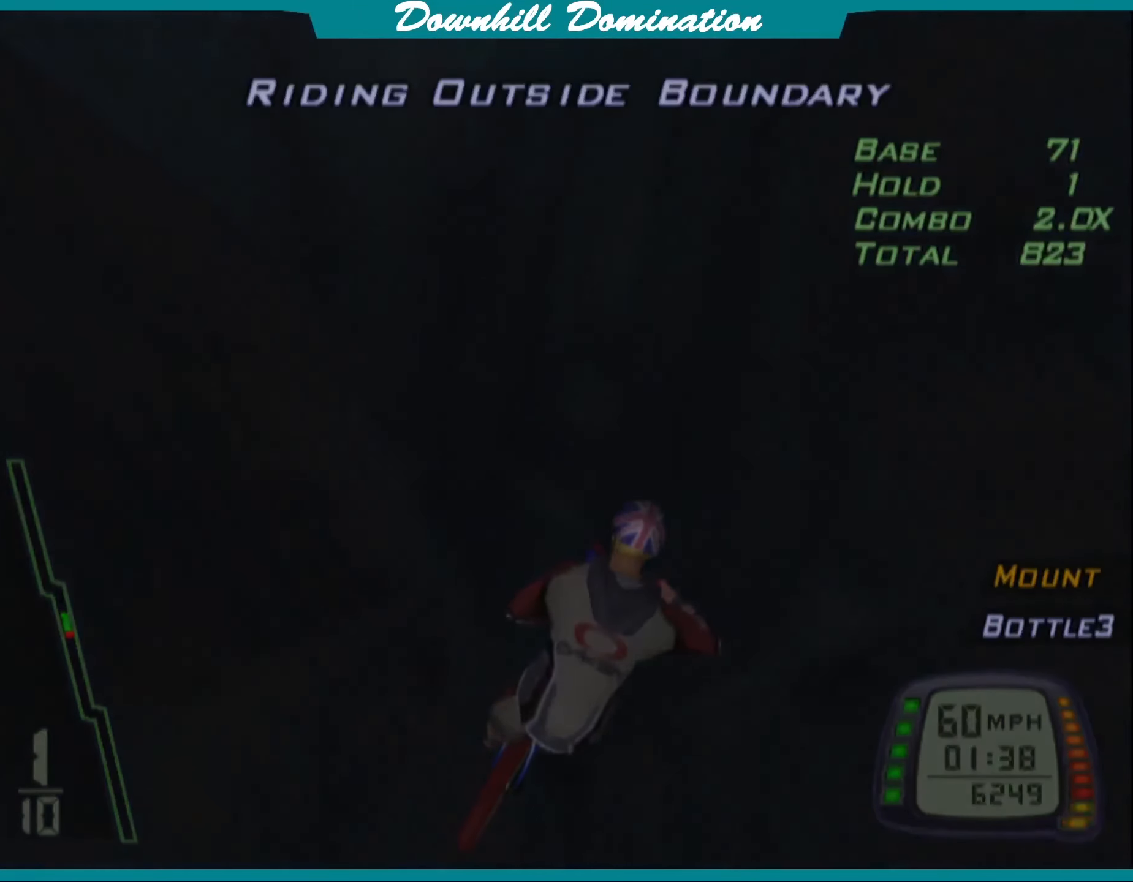
{"buttons": [], "left_stick": "center", "events": []}
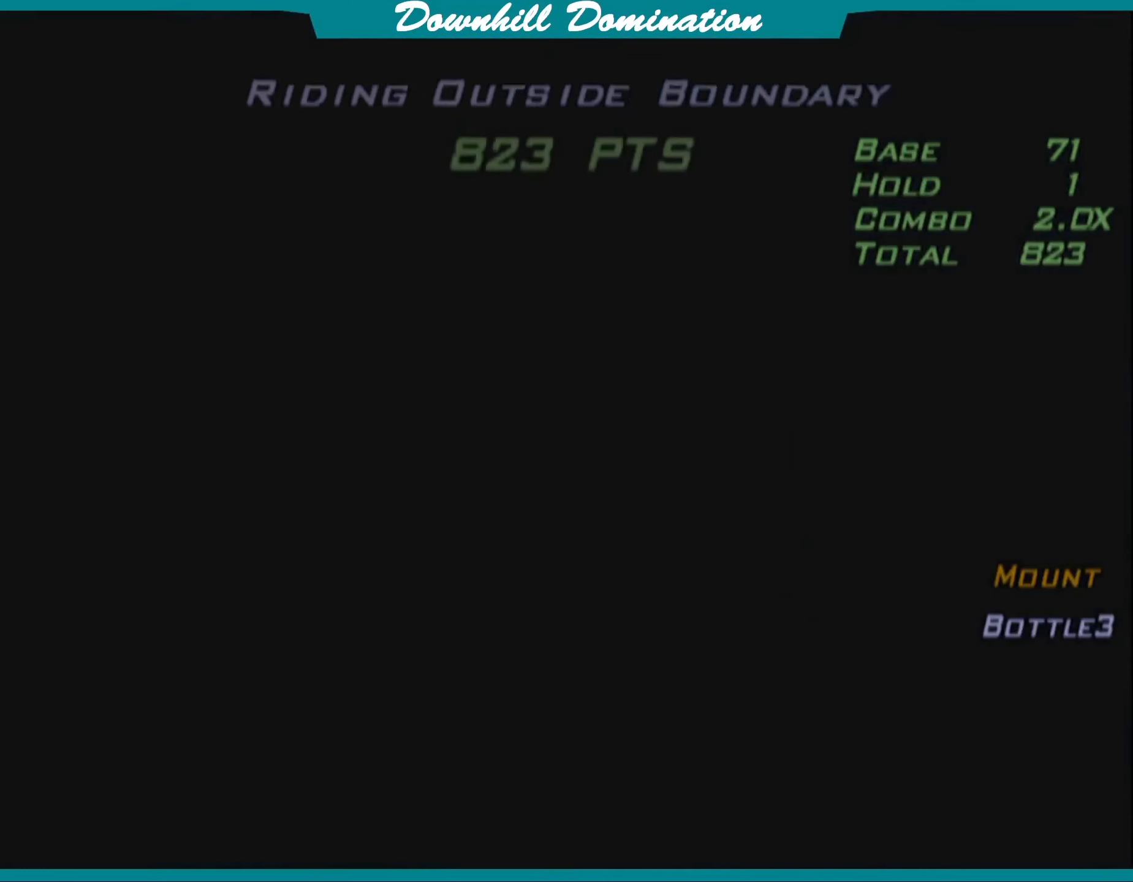
{"buttons": ["CROSS"], "left_stick": "center", "events": [[200, "CROSS", "down"], [333, "CROSS", "up"], [417, "CROSS", "down"]]}
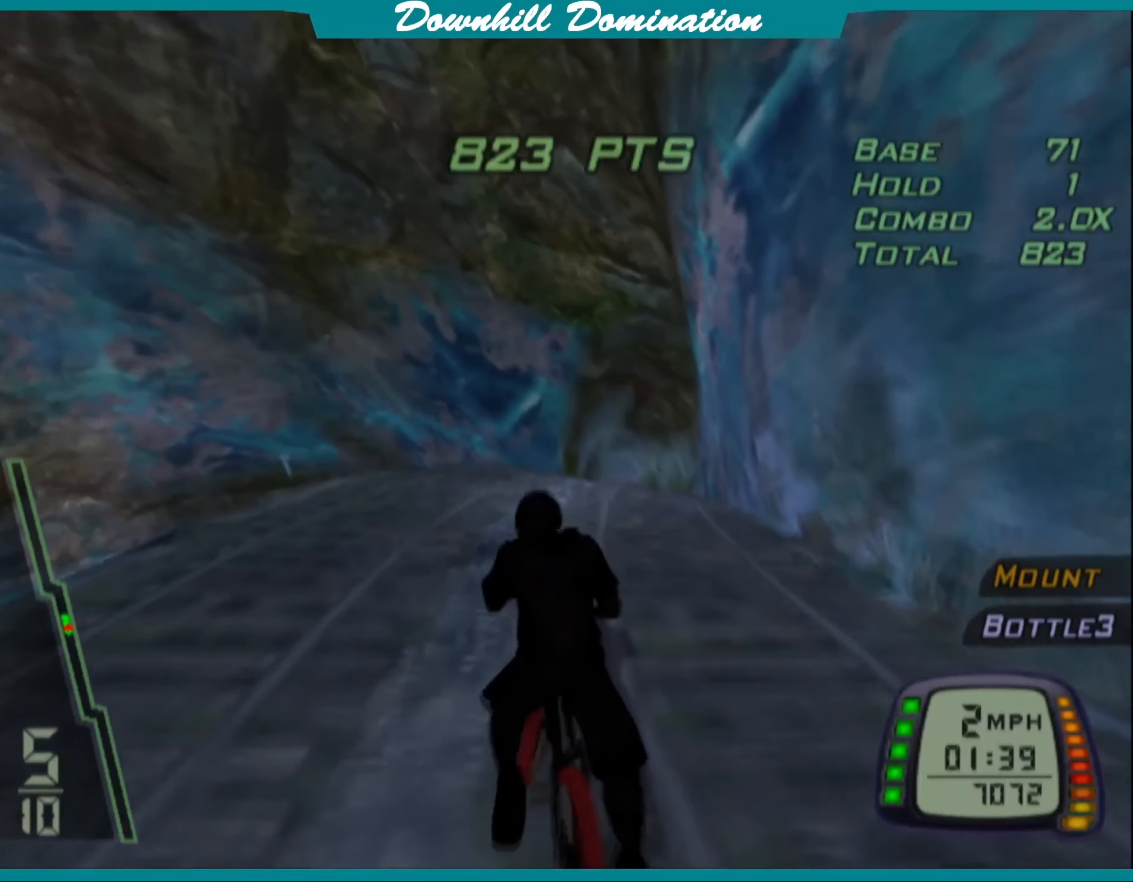
{"buttons": ["CROSS"], "left_stick": "center", "events": []}